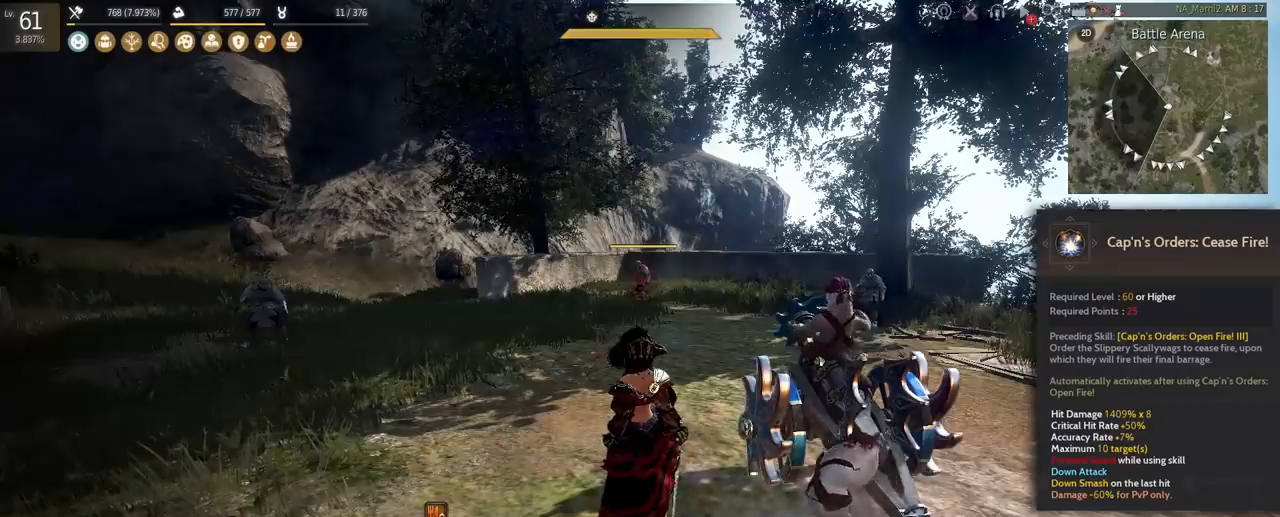
Gameplay with keyboard and mouse; each line is a JSON object with the keys and mouse buttons held at the frame after it. "events" lists presses ("down") and releases ("up") of "a", "c", "d", "e", "f", "q", "s", "shift", "space", "tab", "w", "mouse_left" and "mouse_right" between this image and that frame as [ms after this image, input, new state], when the widget could be followed in between. "mouse_left", "mouse_right" = the "left", "right" buttons of the "mouse" list. No other keys are recorded. Mouse movement is not recorded.
{"keys": ["shift"], "mouse": [], "events": [[500, "shift", "down"]]}
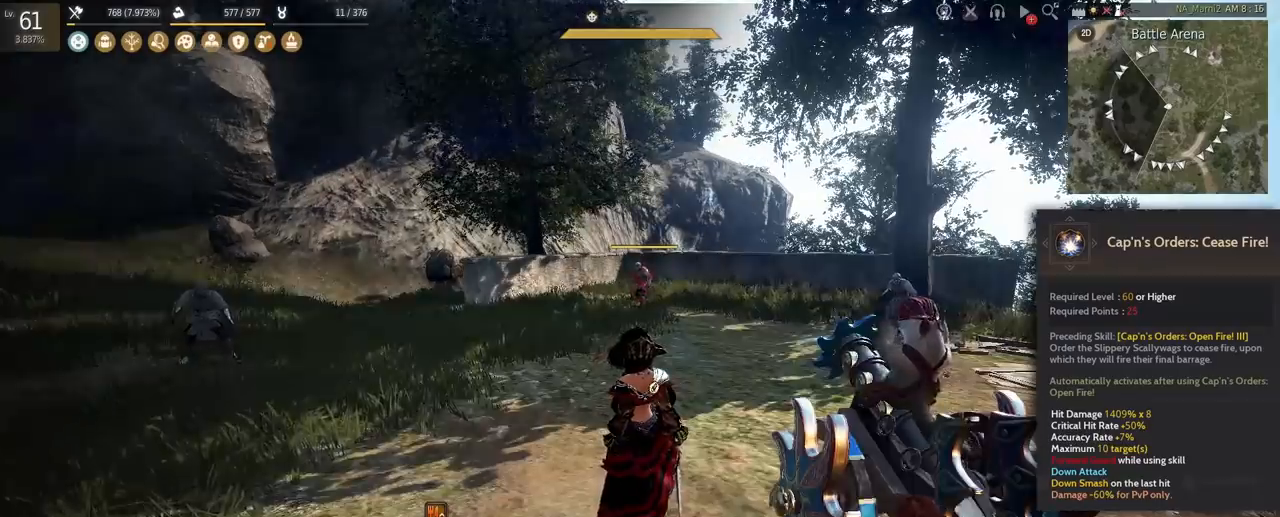
{"keys": ["shift"], "mouse": [], "events": []}
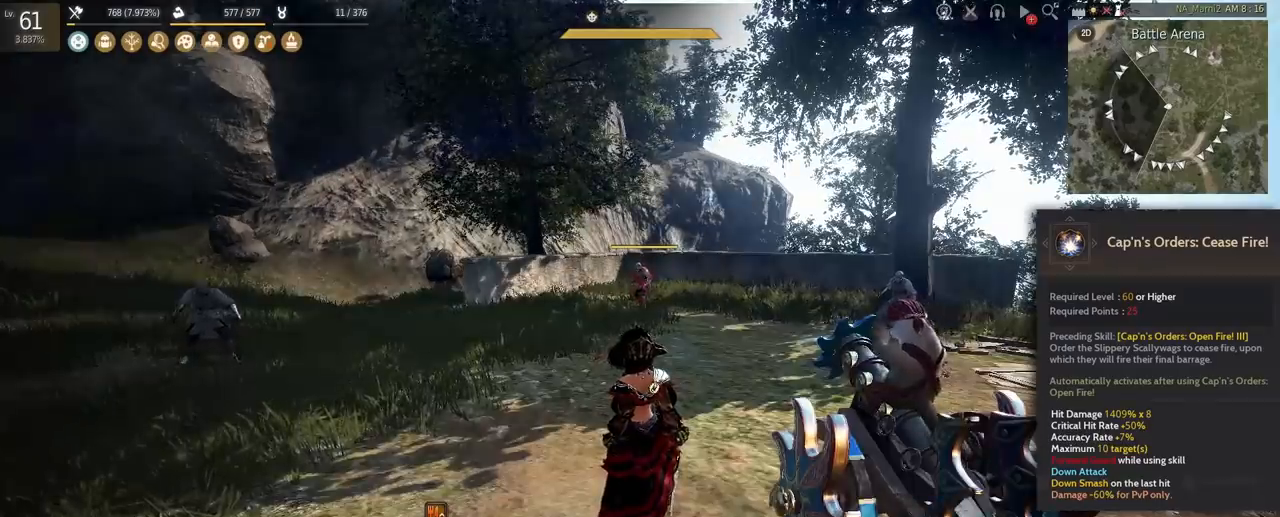
{"keys": ["shift"], "mouse": [], "events": [[208, "f", "down"], [500, "f", "up"]]}
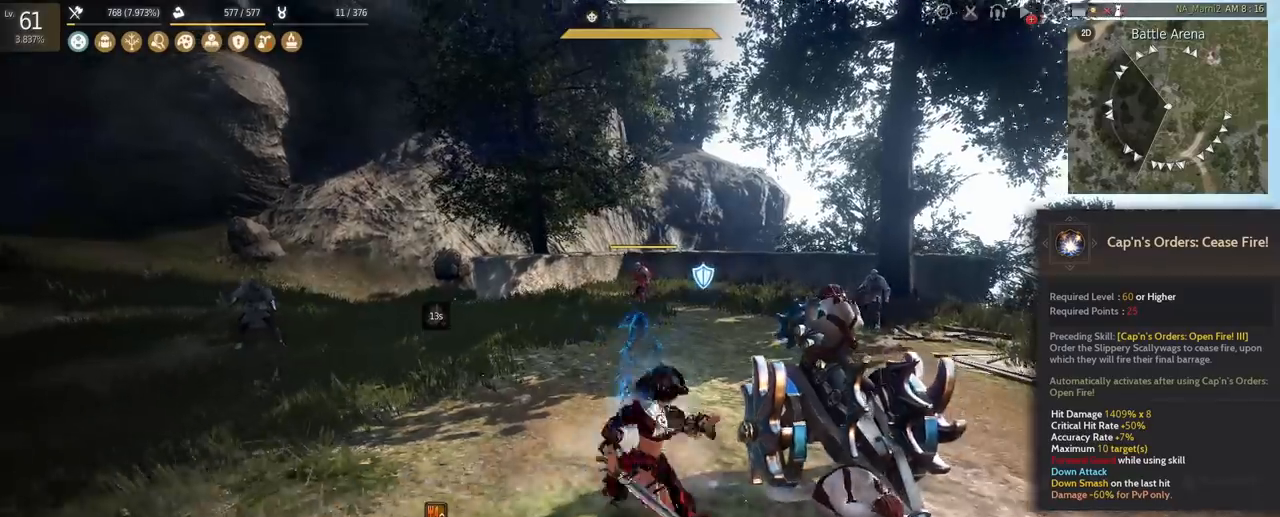
{"keys": [], "mouse": [], "events": [[250, "shift", "up"]]}
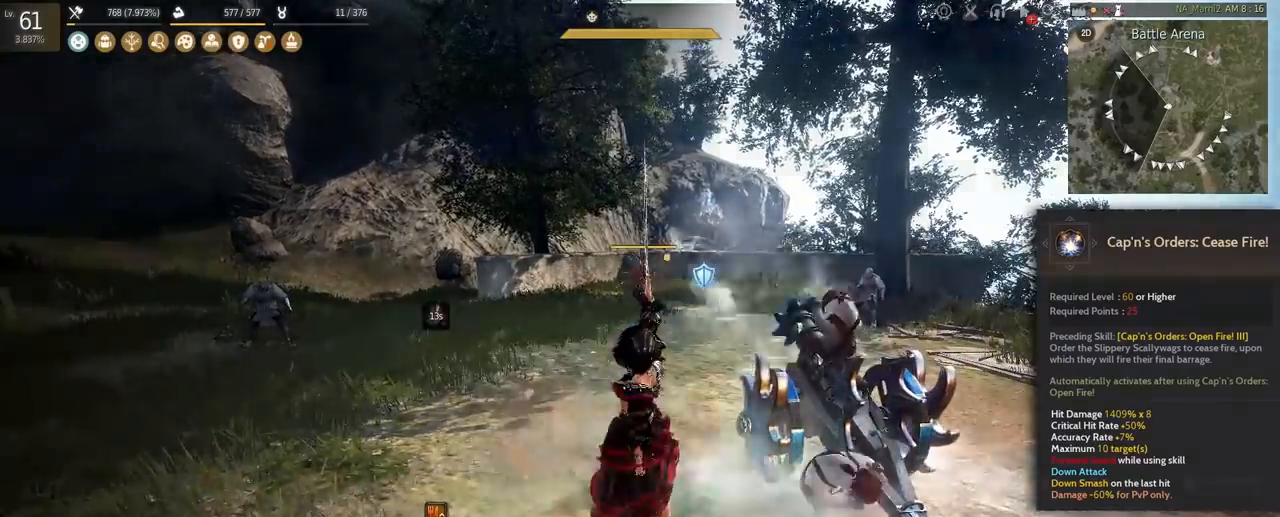
{"keys": [], "mouse": [], "events": []}
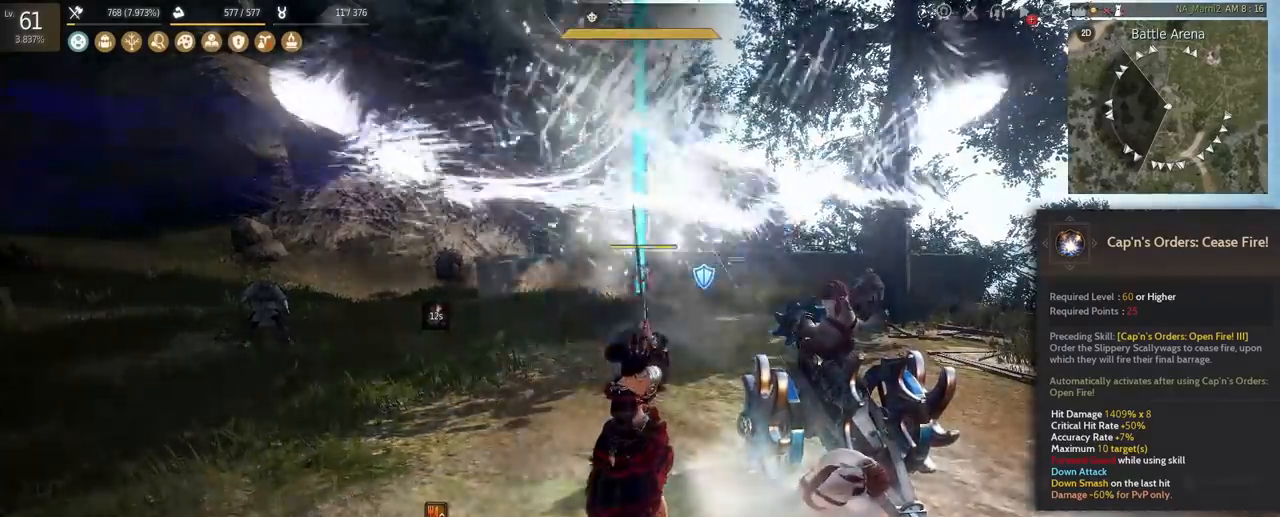
{"keys": [], "mouse": [], "events": []}
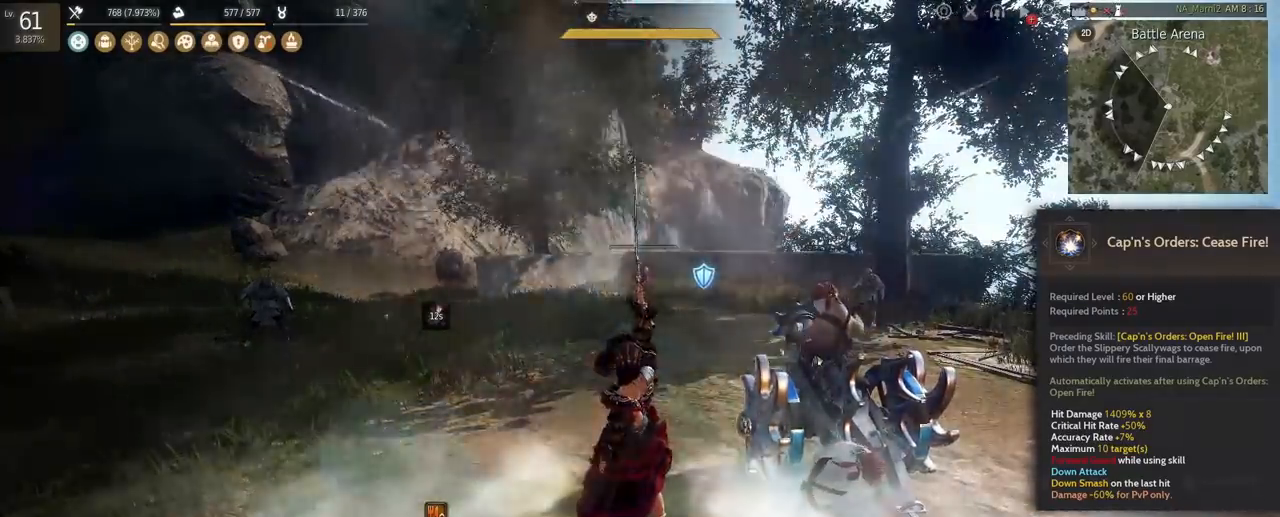
{"keys": [], "mouse": [], "events": []}
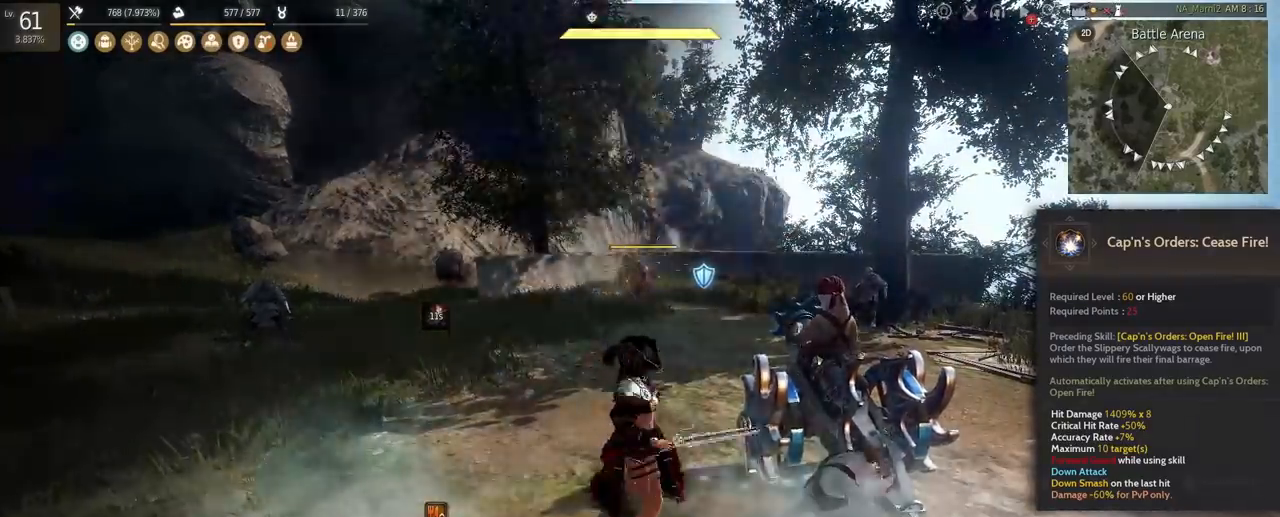
{"keys": [], "mouse": [], "events": []}
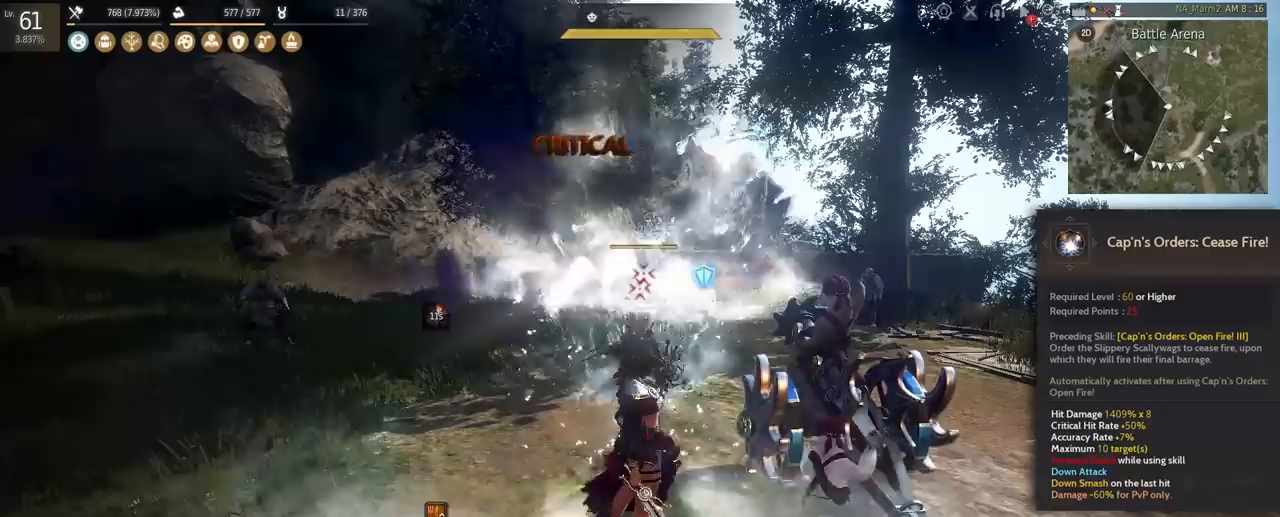
{"keys": [], "mouse": [], "events": []}
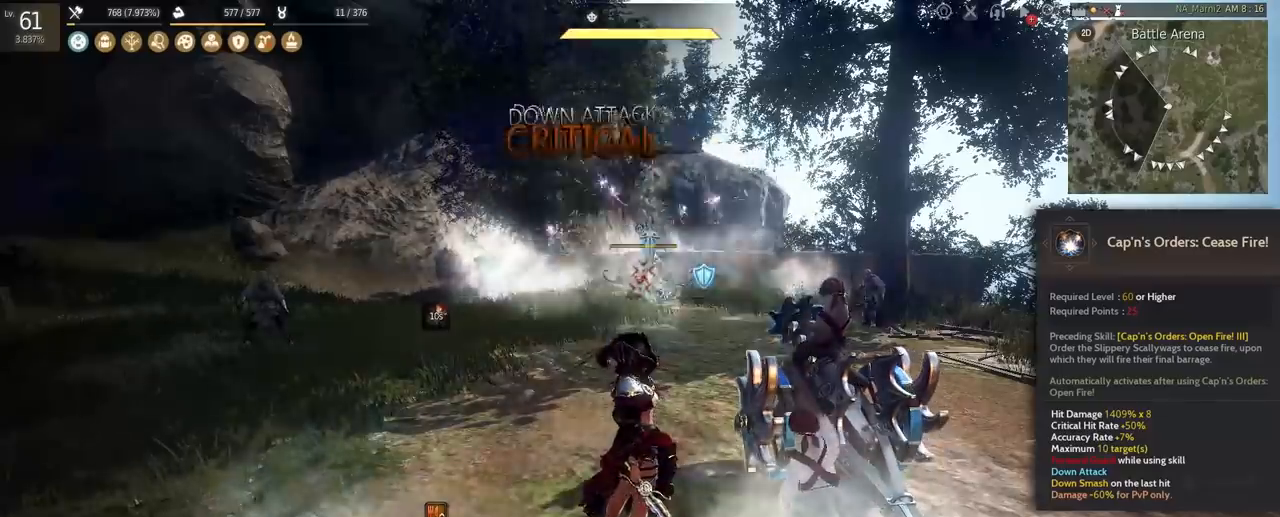
{"keys": [], "mouse": [], "events": []}
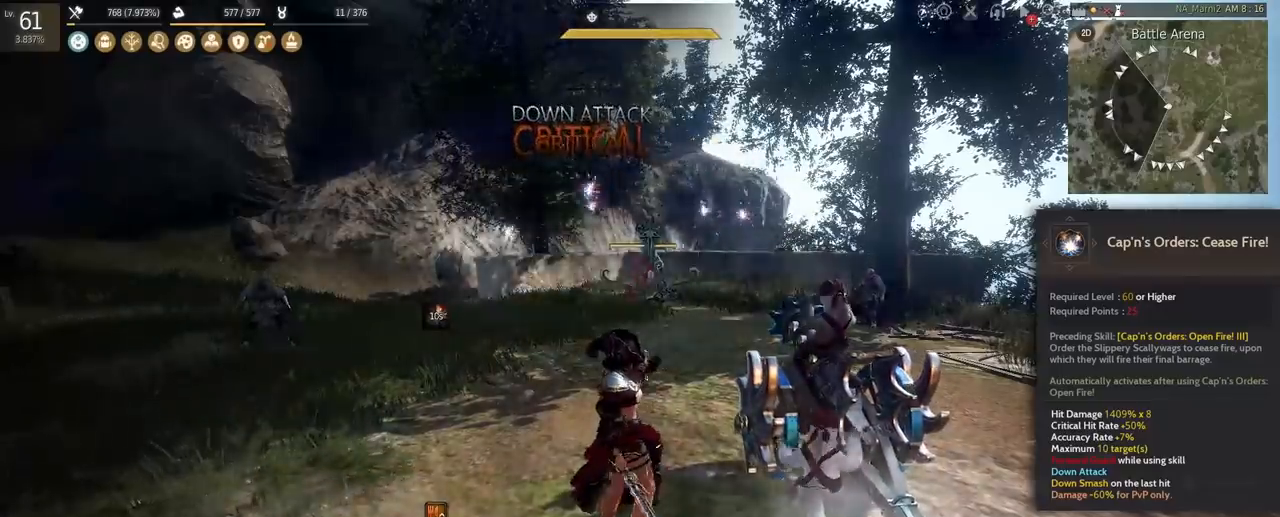
{"keys": [], "mouse": [], "events": []}
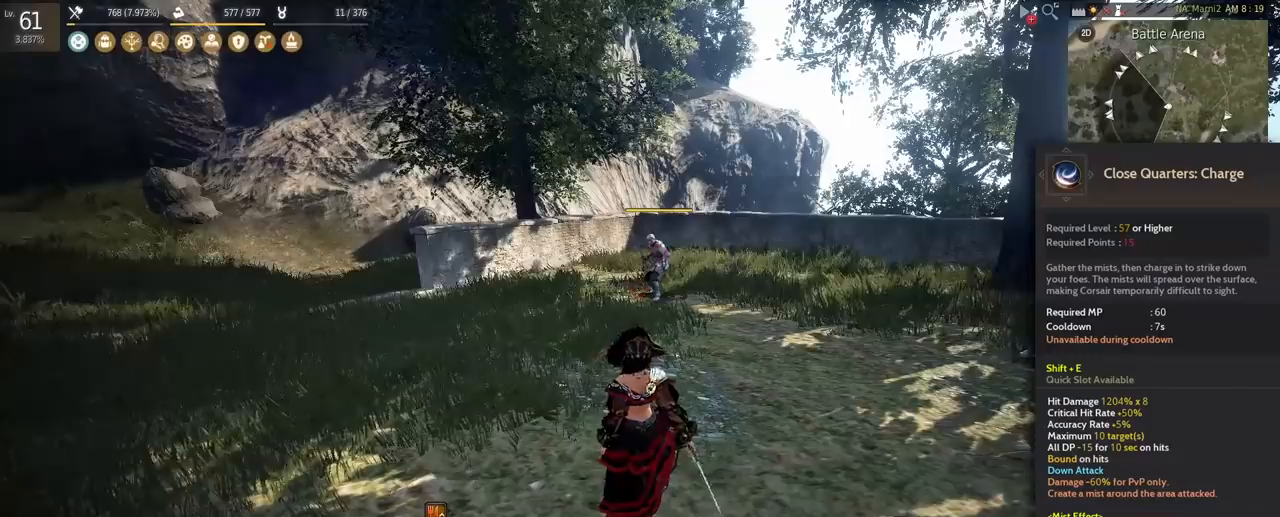
{"keys": ["shift"], "mouse": [], "events": [[125, "shift", "down"]]}
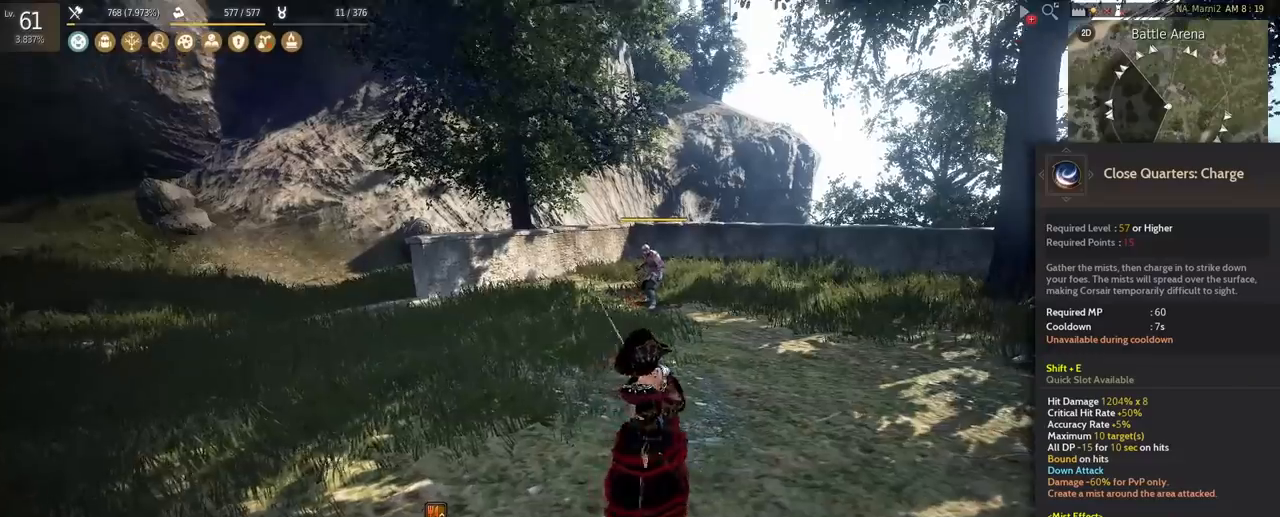
{"keys": ["e", "shift"], "mouse": [], "events": [[208, "e", "down"]]}
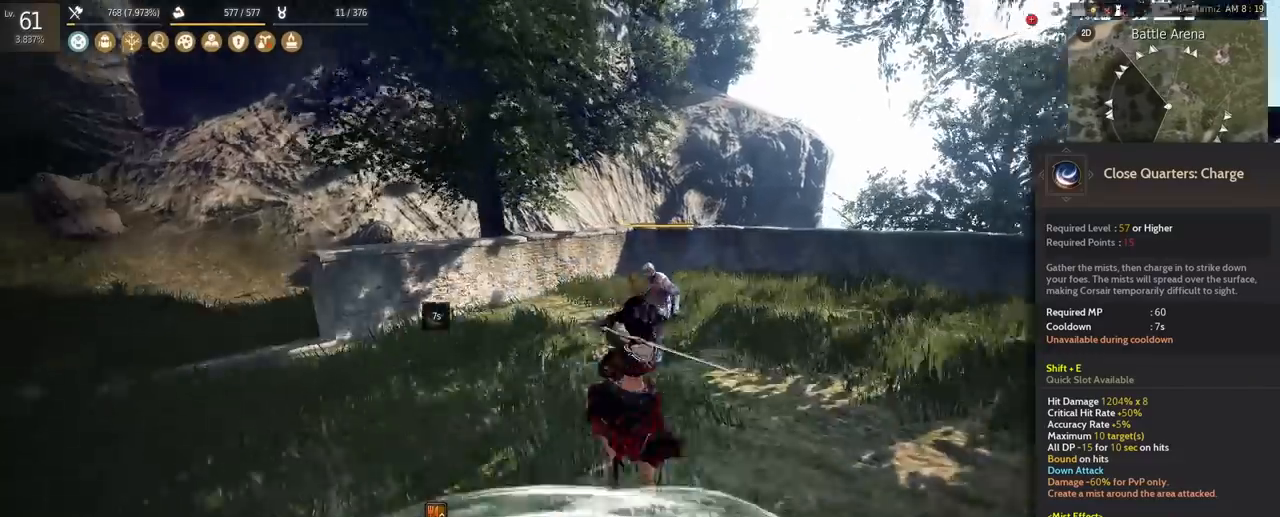
{"keys": [], "mouse": [], "events": [[83, "e", "up"], [208, "shift", "up"]]}